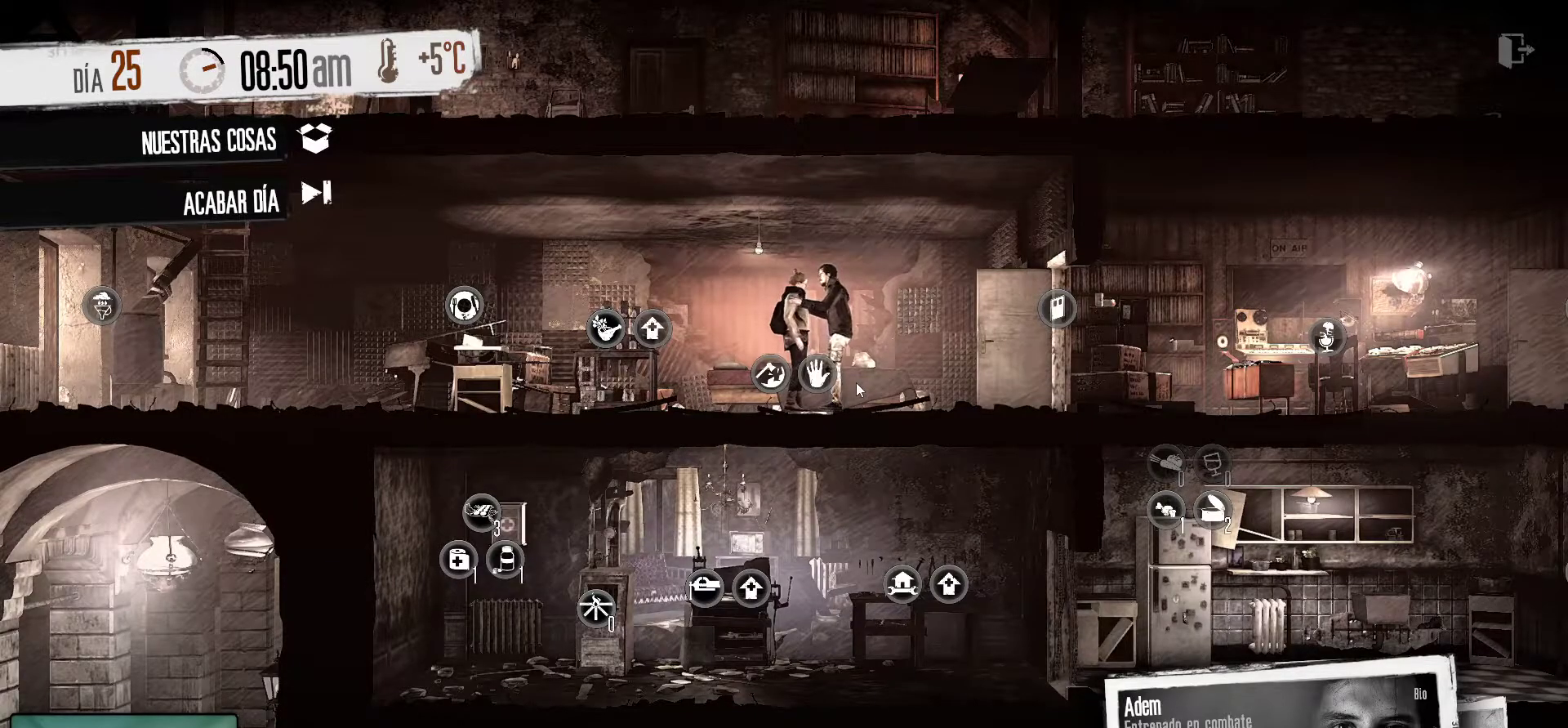
Gameplay with keyboard and mouse; each line is a JSON object with the keys and mouse buttons held at the frame after it. "events" lists presses ("down") and releases ("up") of "1", "2", "3", "4", "5", "a", "alt", "c", "caps_lock", "ctrl", "d", "e", "f", "g", "q", "r", "s", "shift", "space", "t", "tab", "v", "w", "x", "z", "mouse_left", "mouse_wheel" and "mouse_right" between this image and that frame as [ms after this image, input, new state], when the widget could be followed in between. "mouse_left", "mouse_wheel", "mouse_right" = the "left", "wheel", "right" buttons of the "mouse" list. No other keys are recorded. "wheel" means that the mouse wheel is clicked or scrolled. "mouse_move" is the direction in which the mouse moves at that frame (one of eight, or "still"), when it could be read.
{"keys": [], "mouse": [], "mouse_move": "down-right", "events": []}
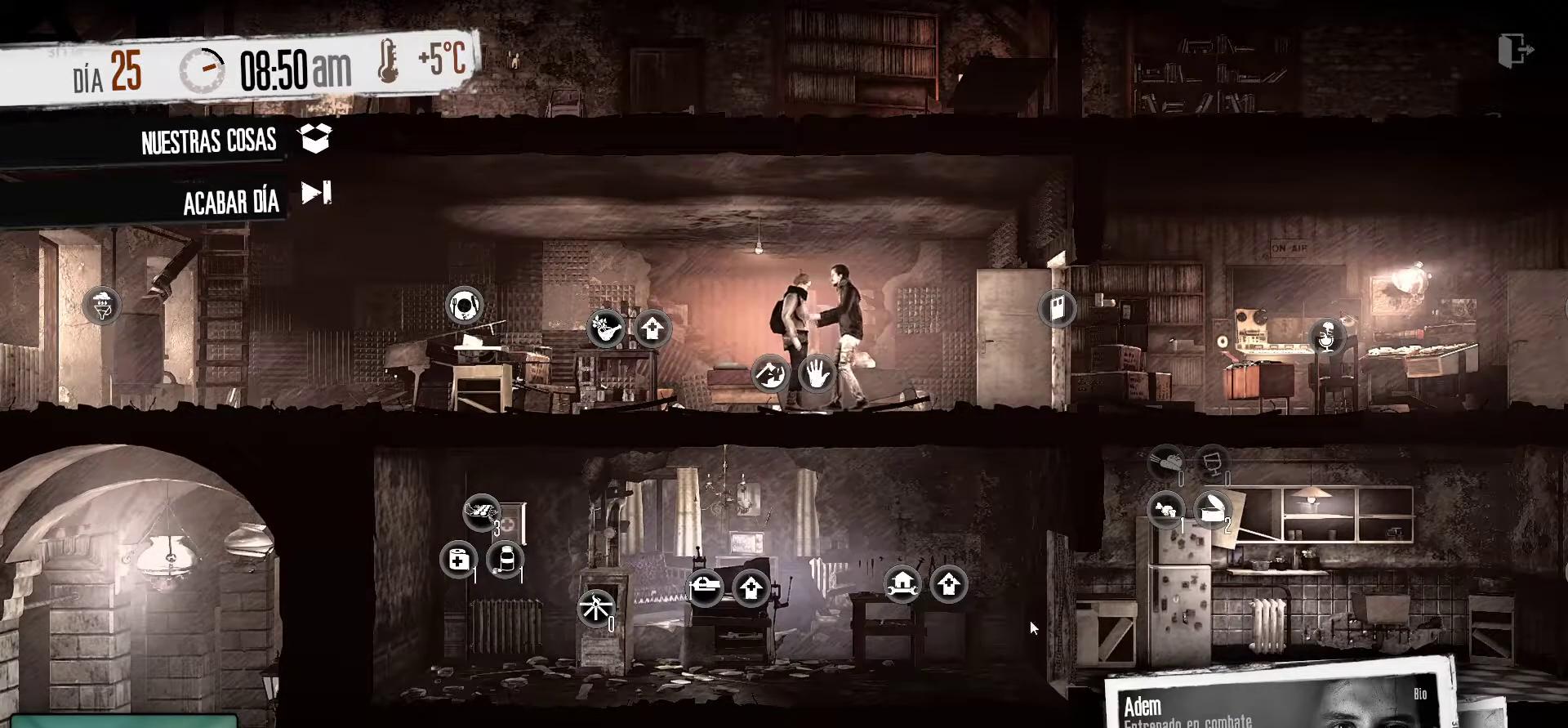
{"keys": [], "mouse": [], "mouse_move": "right", "events": []}
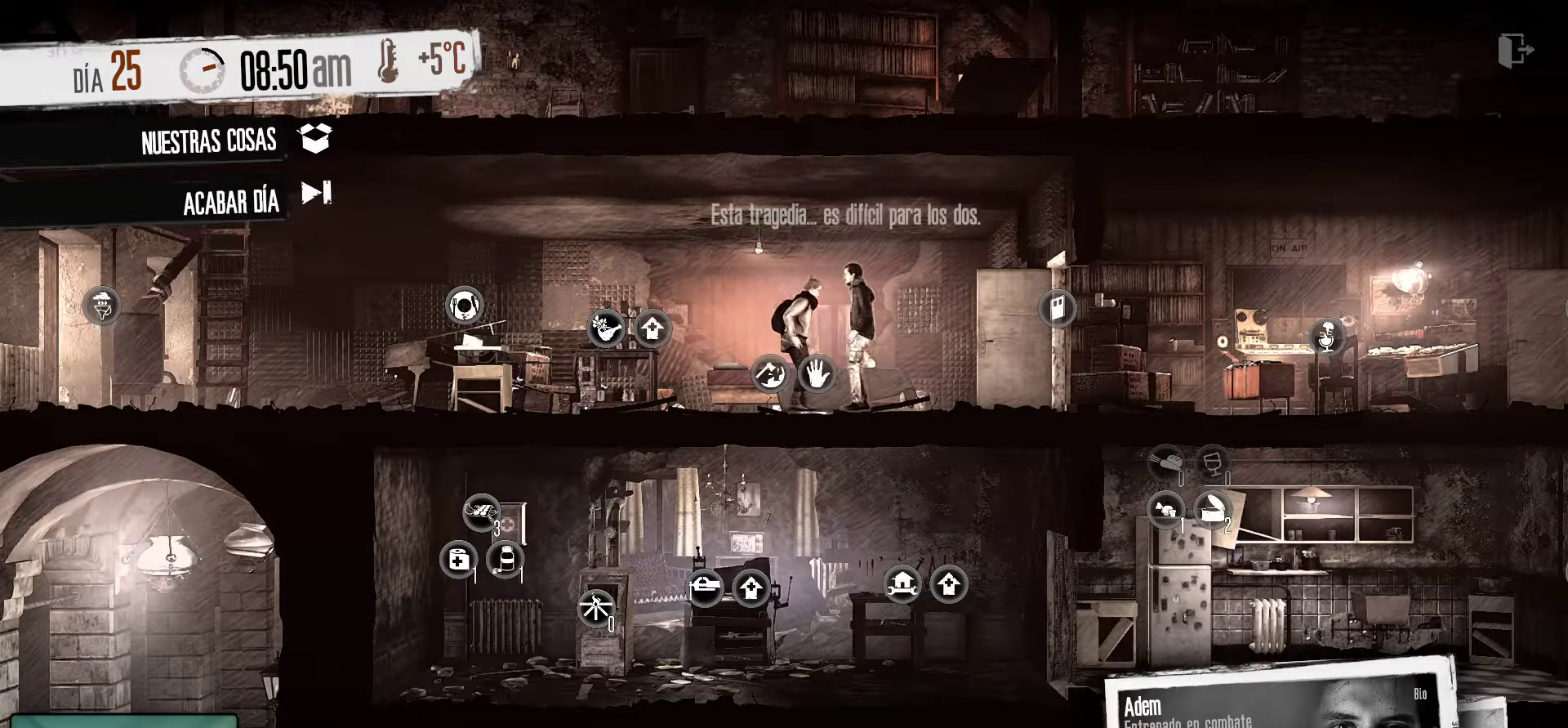
{"keys": [], "mouse": [], "mouse_move": "left", "events": []}
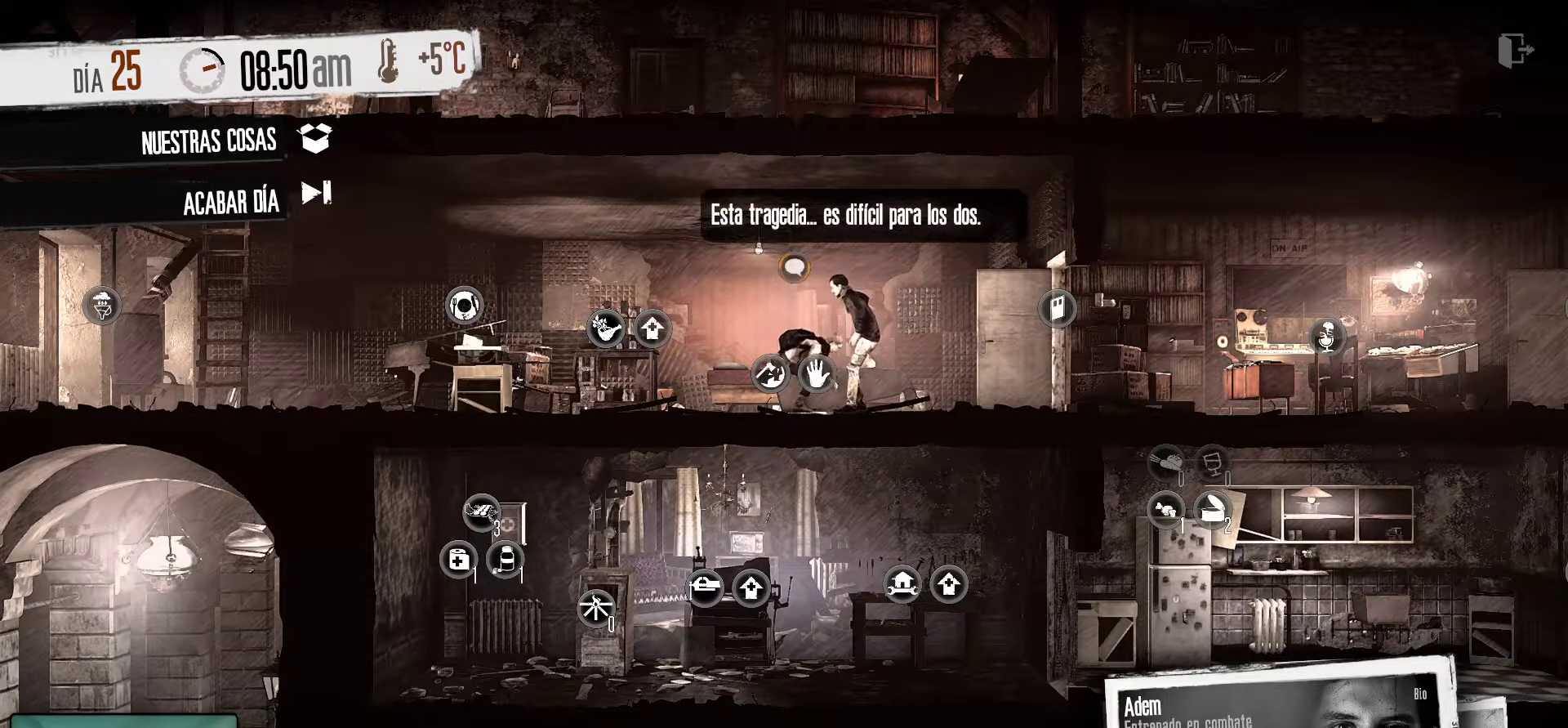
{"keys": [], "mouse": [], "mouse_move": "up-left", "events": []}
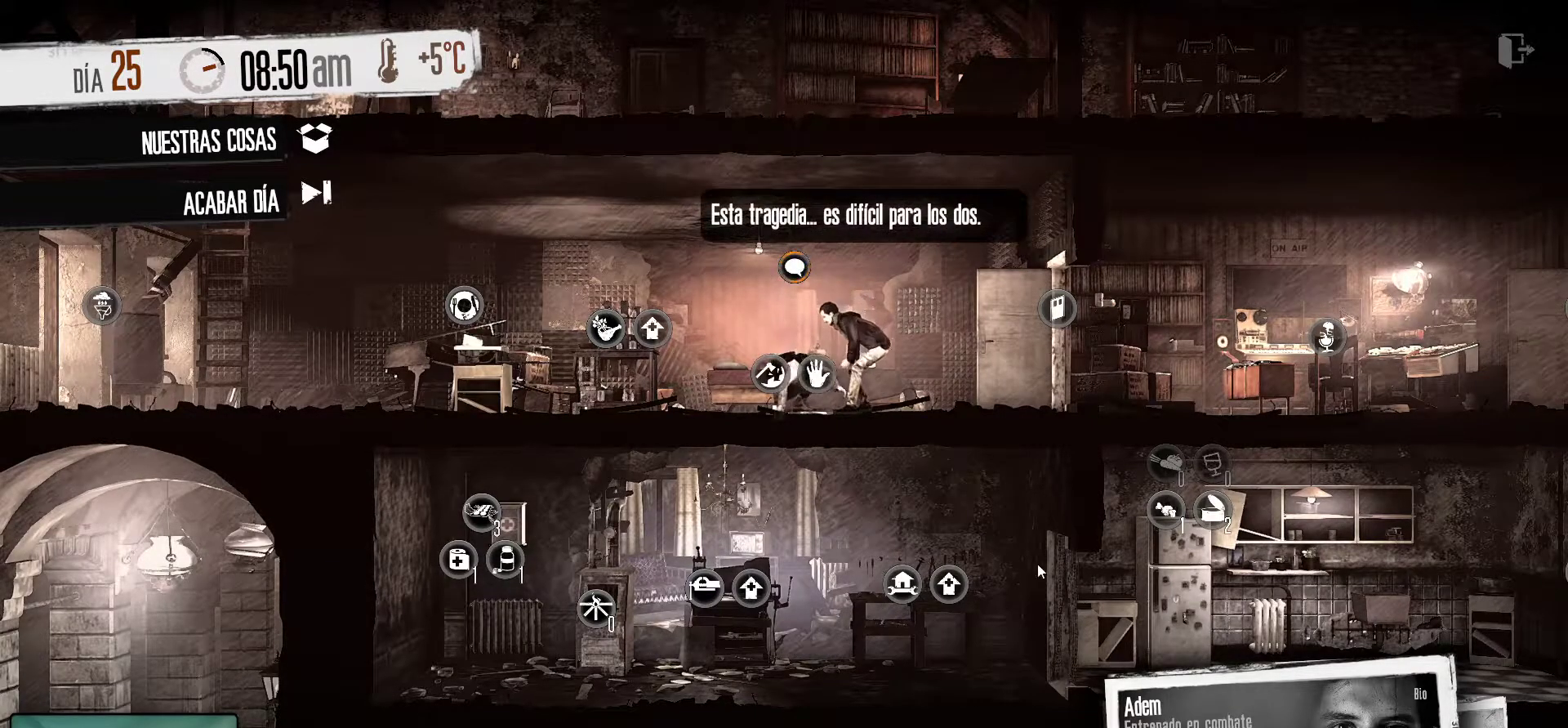
{"keys": [], "mouse": [], "mouse_move": "still", "events": []}
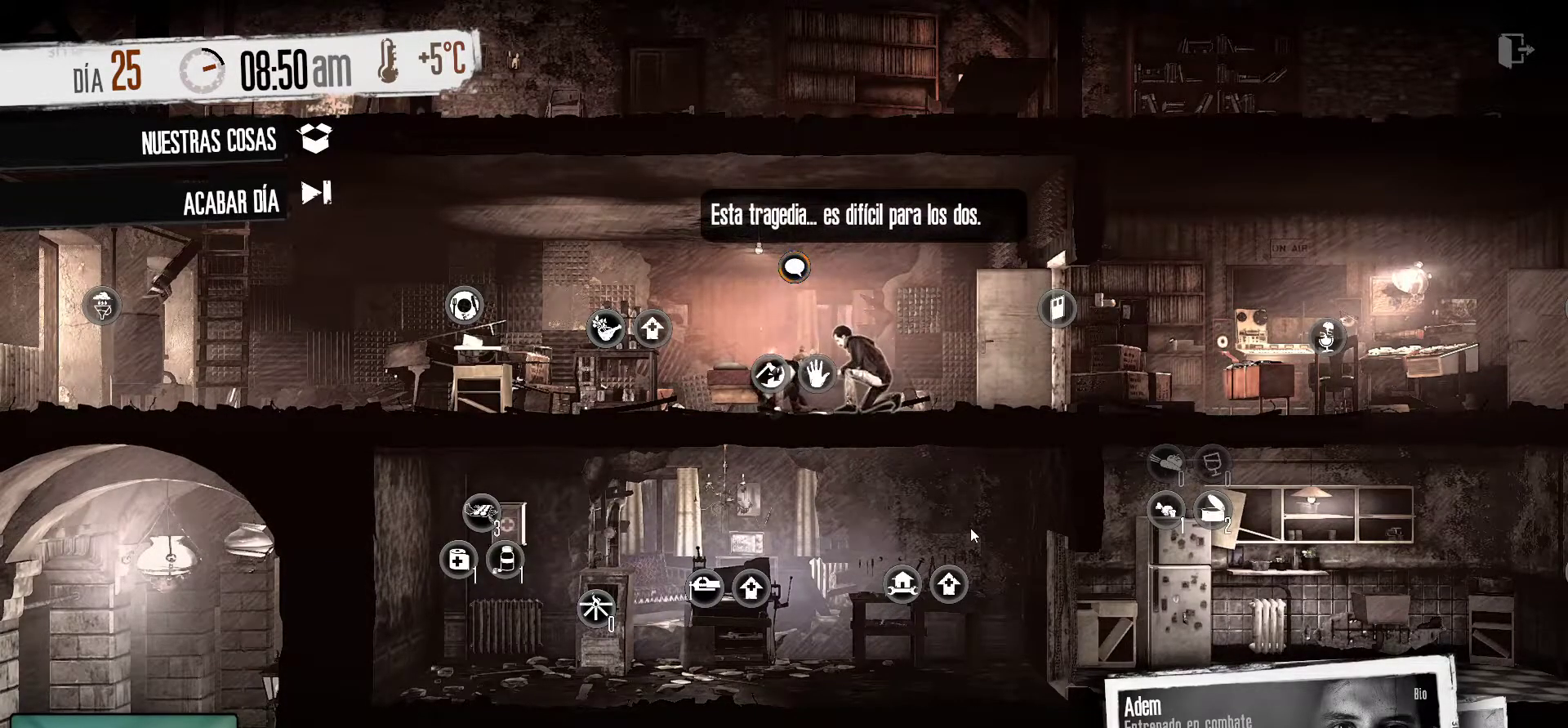
{"keys": [], "mouse": [], "mouse_move": "still", "events": []}
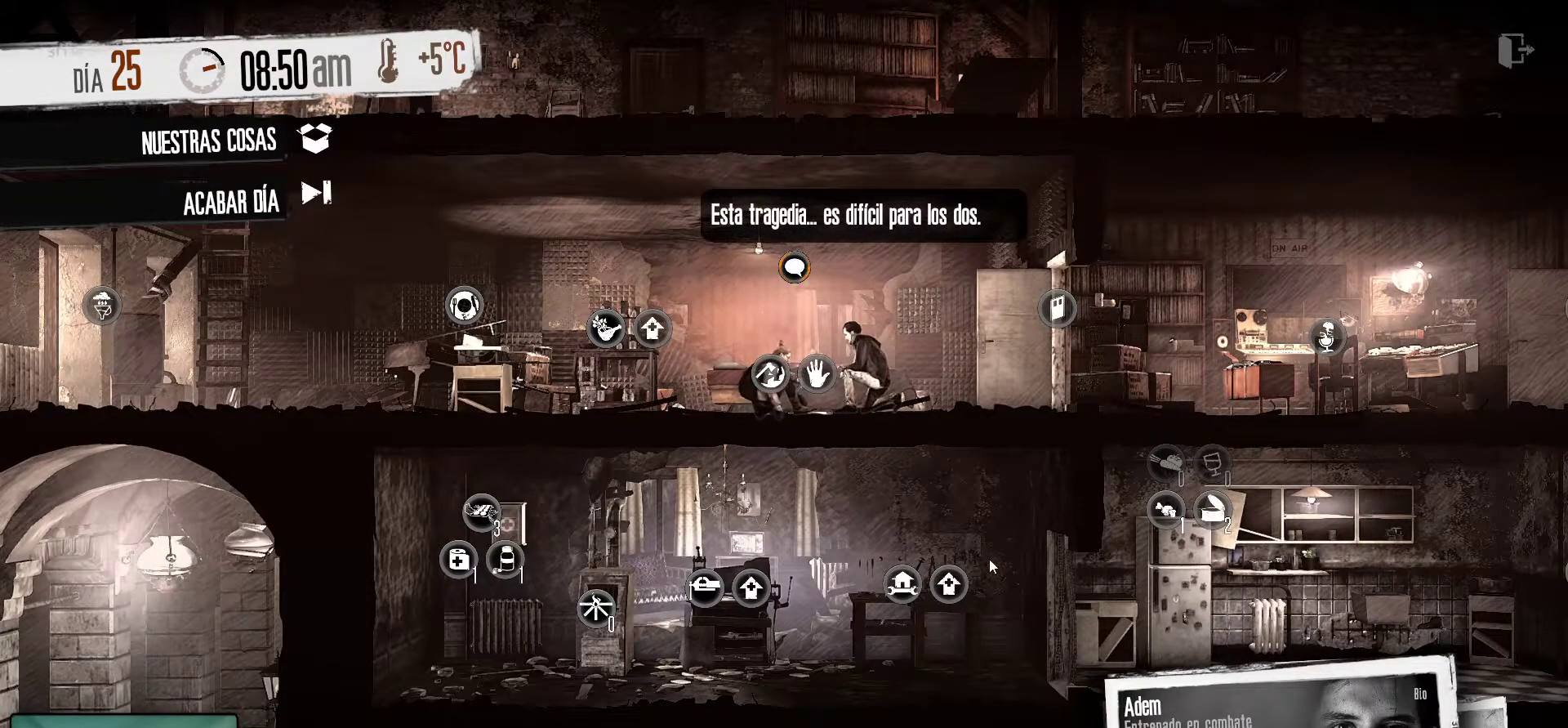
{"keys": [], "mouse": [], "mouse_move": "down-right", "events": []}
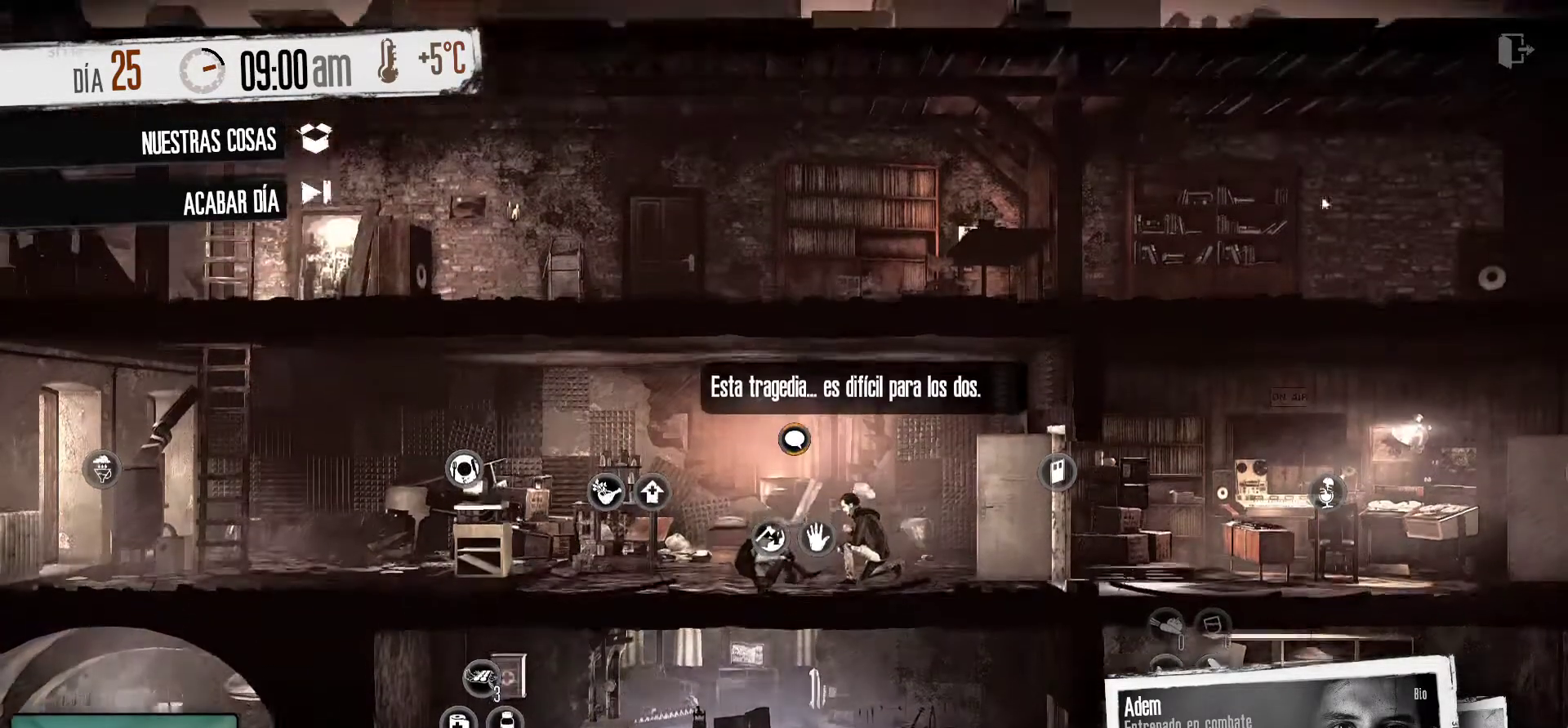
{"keys": [], "mouse": [], "events": []}
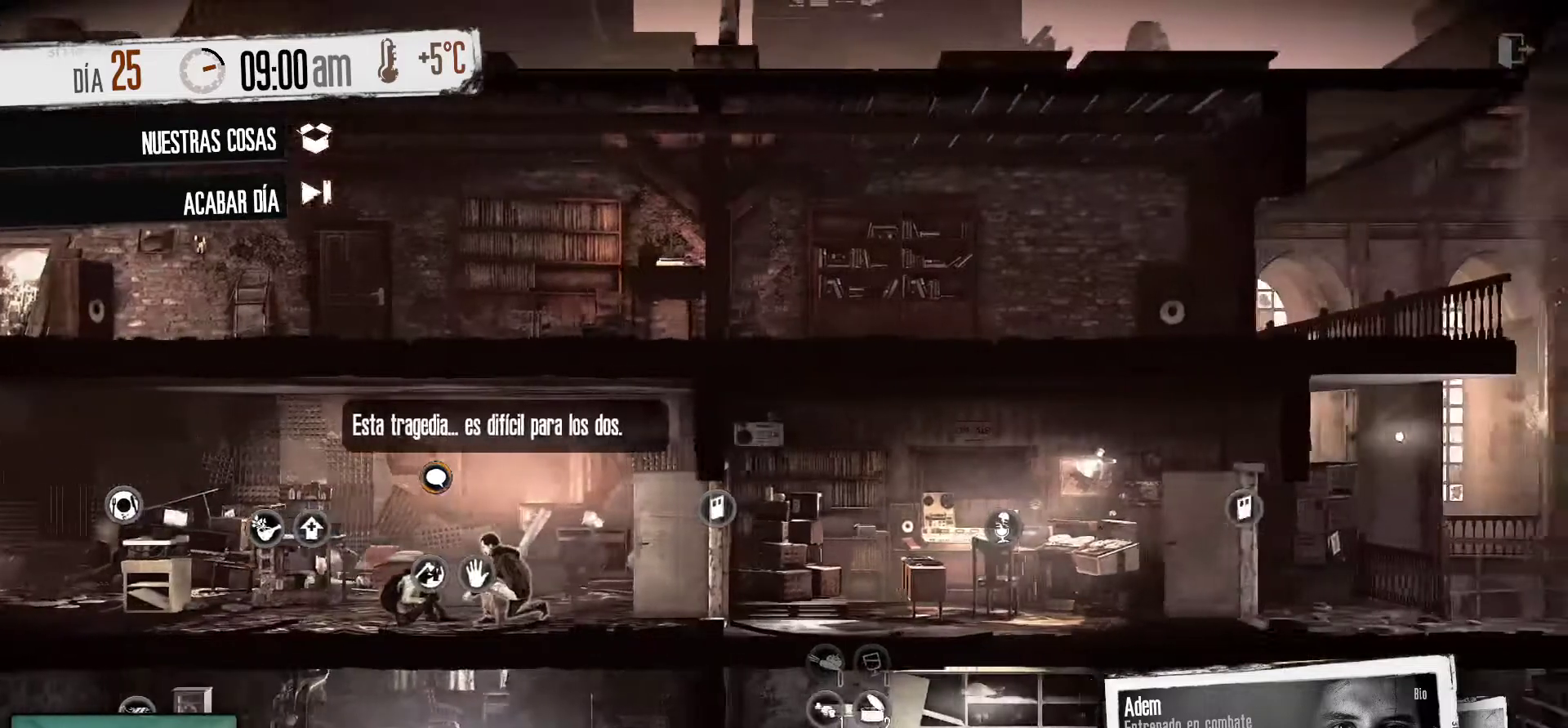
{"keys": [], "mouse": [], "mouse_move": "right", "events": []}
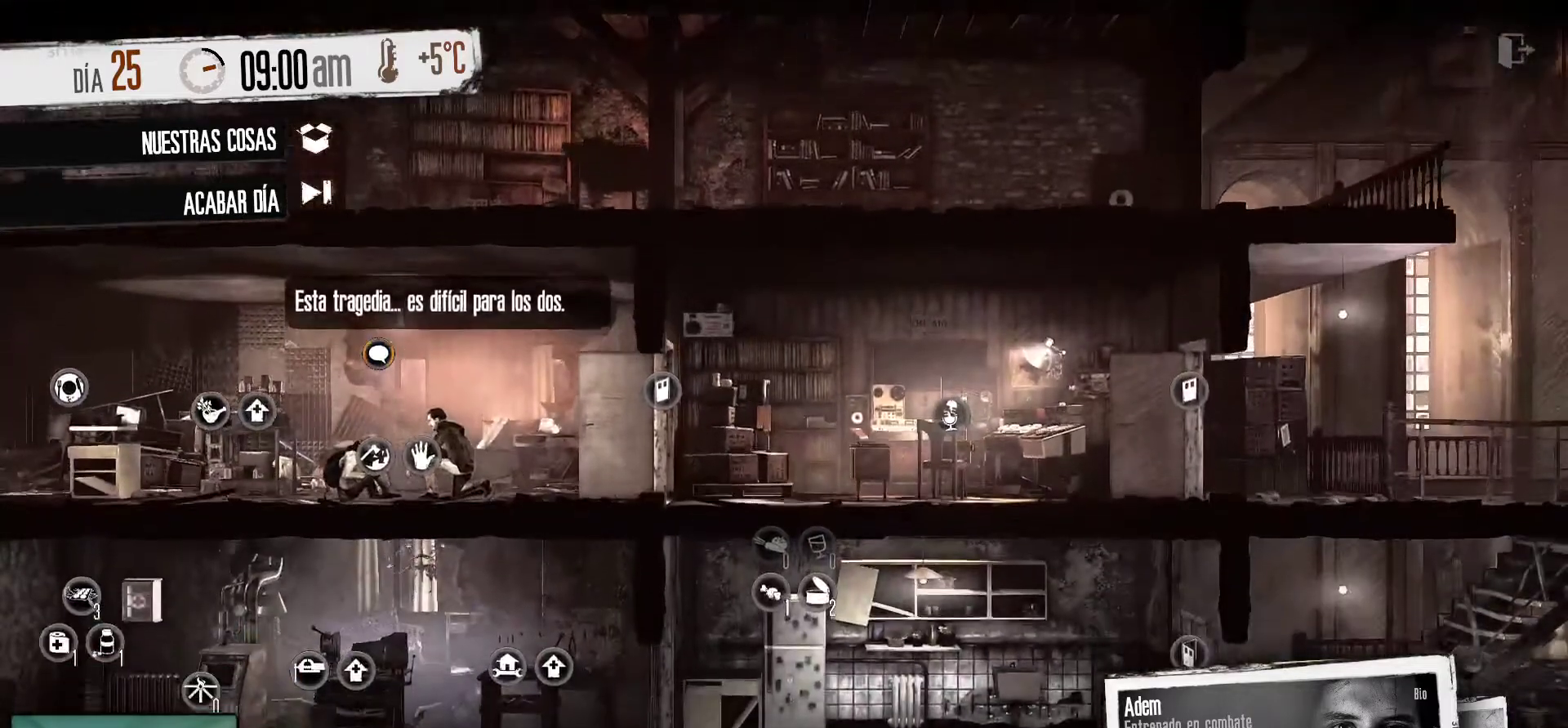
{"keys": [], "mouse": [], "mouse_move": "still", "events": []}
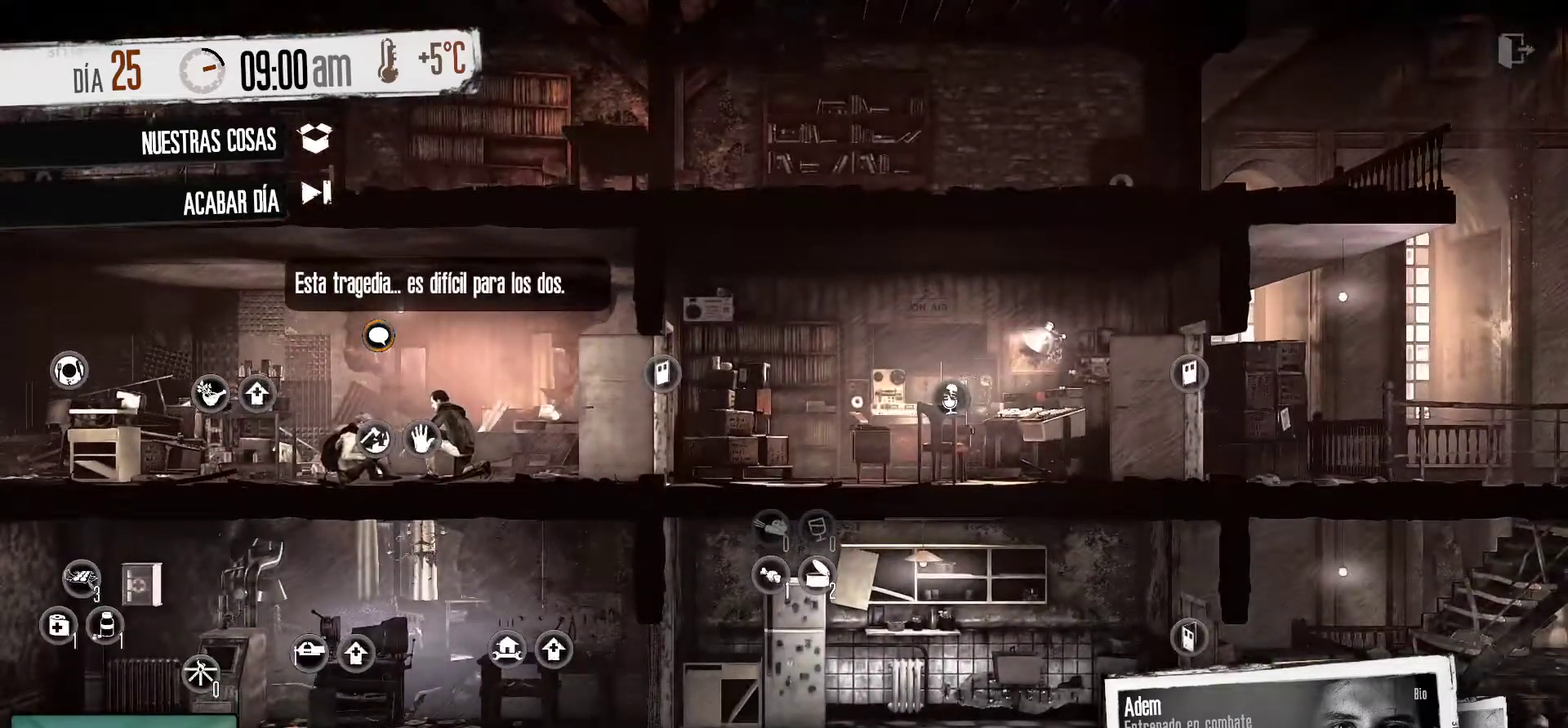
{"keys": [], "mouse": [], "mouse_move": "left", "events": [[150, "mouse_left", "down"], [284, "mouse_left", "up"]]}
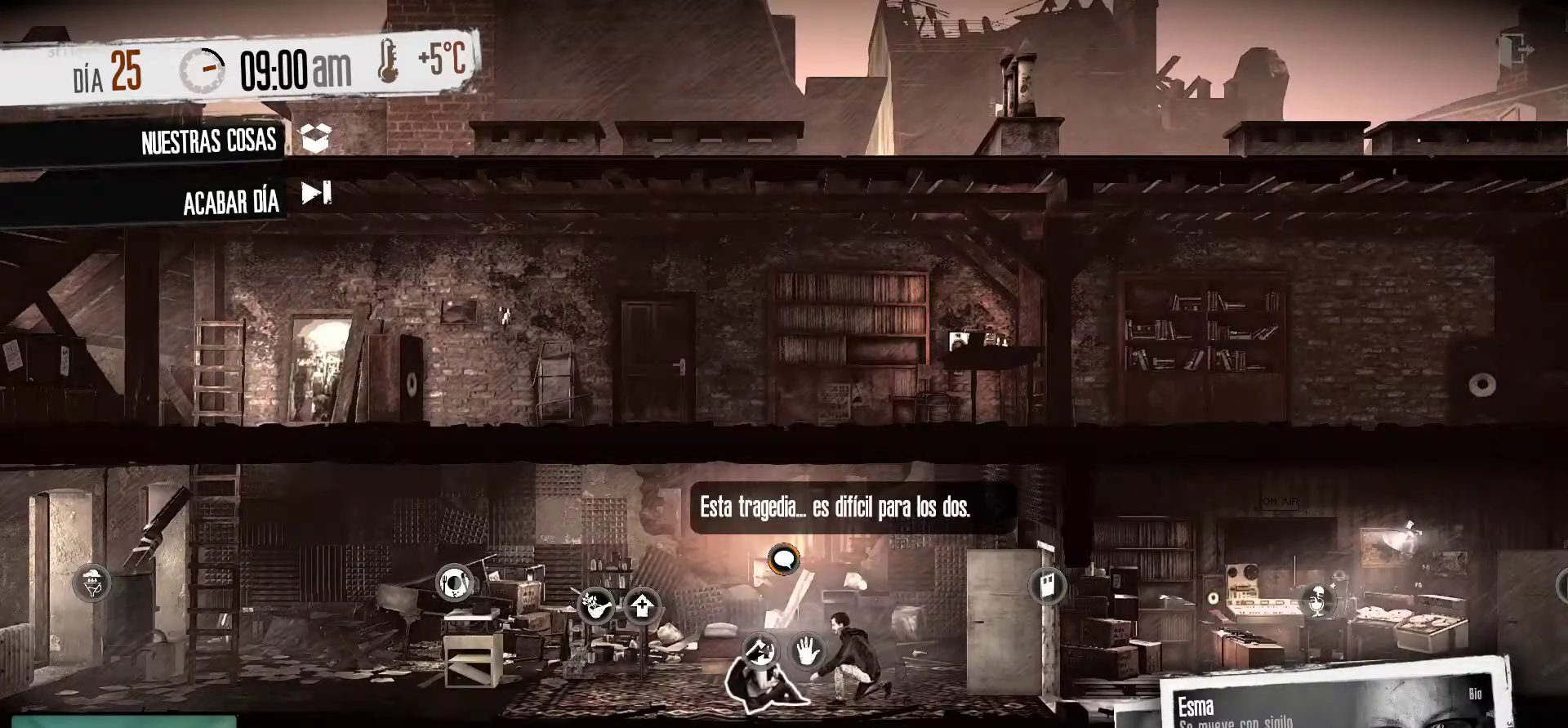
{"keys": [], "mouse": [], "mouse_move": "right", "events": []}
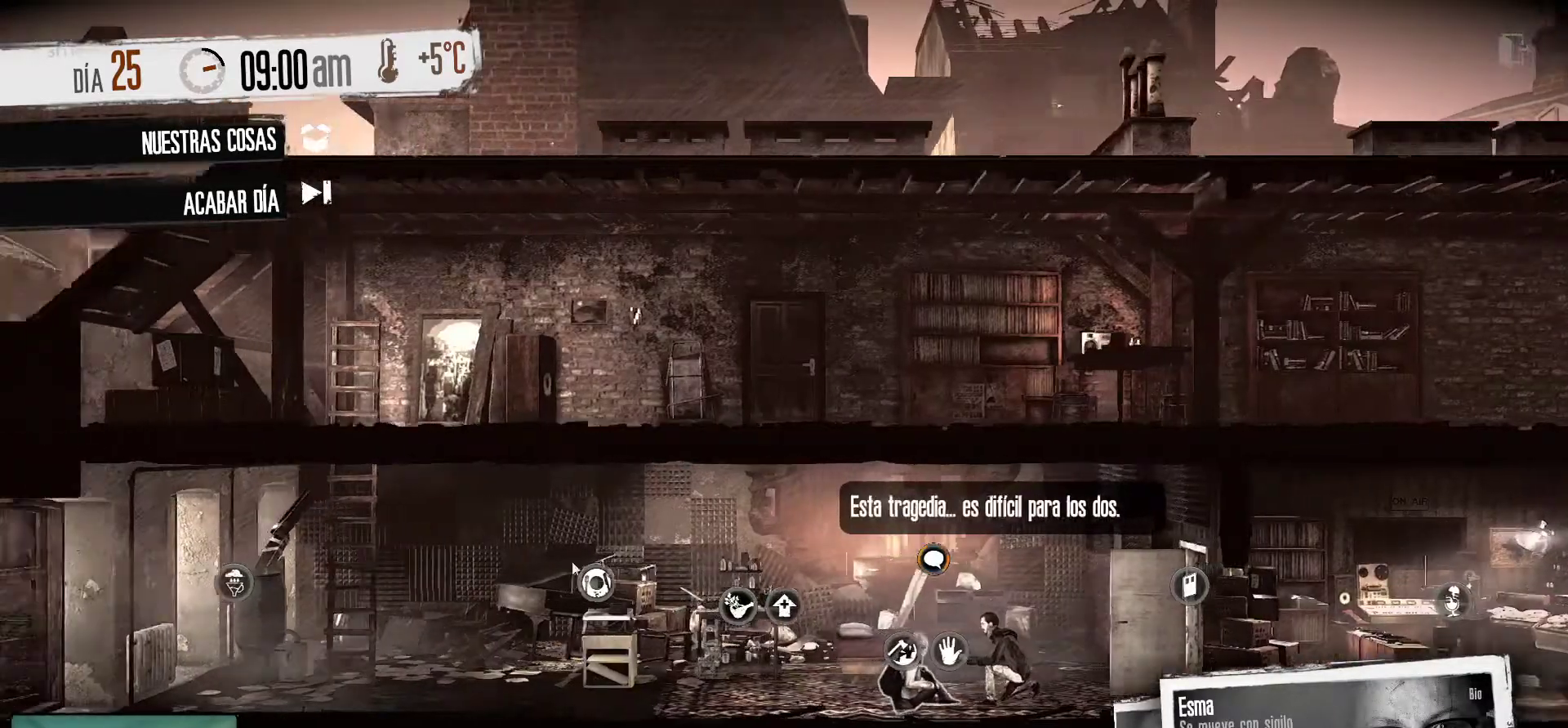
{"keys": [], "mouse": [], "mouse_move": "still", "events": []}
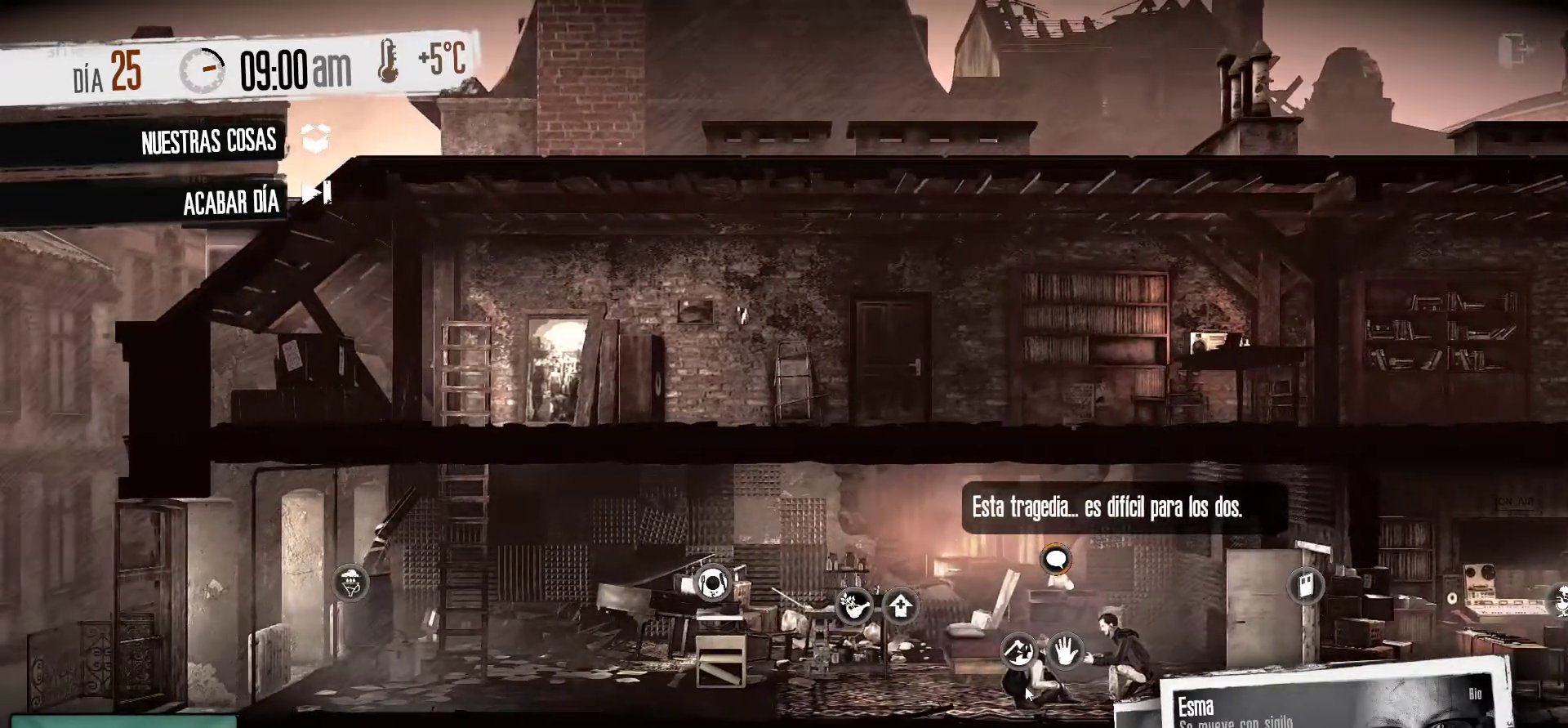
{"keys": [], "mouse": [], "mouse_move": "left", "events": []}
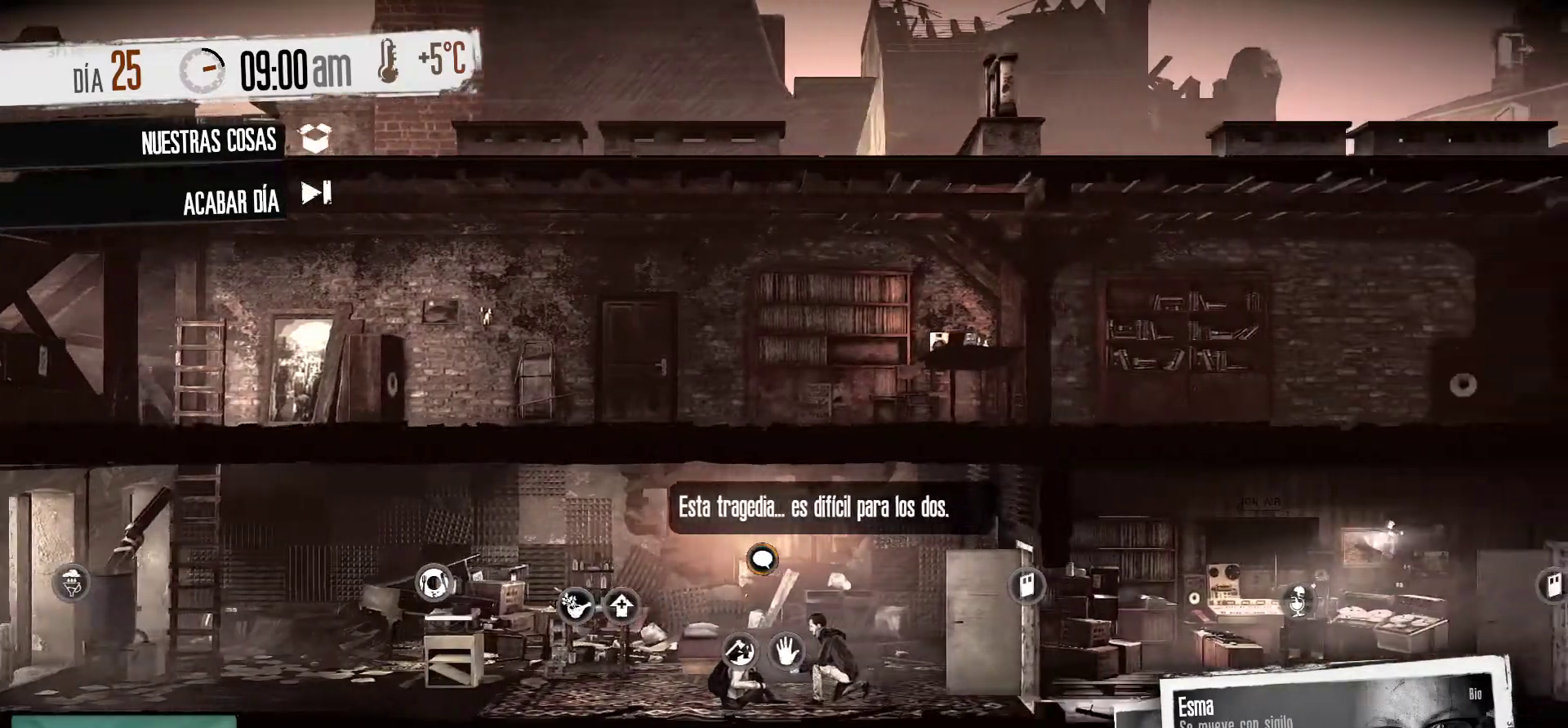
{"keys": [], "mouse": [], "events": []}
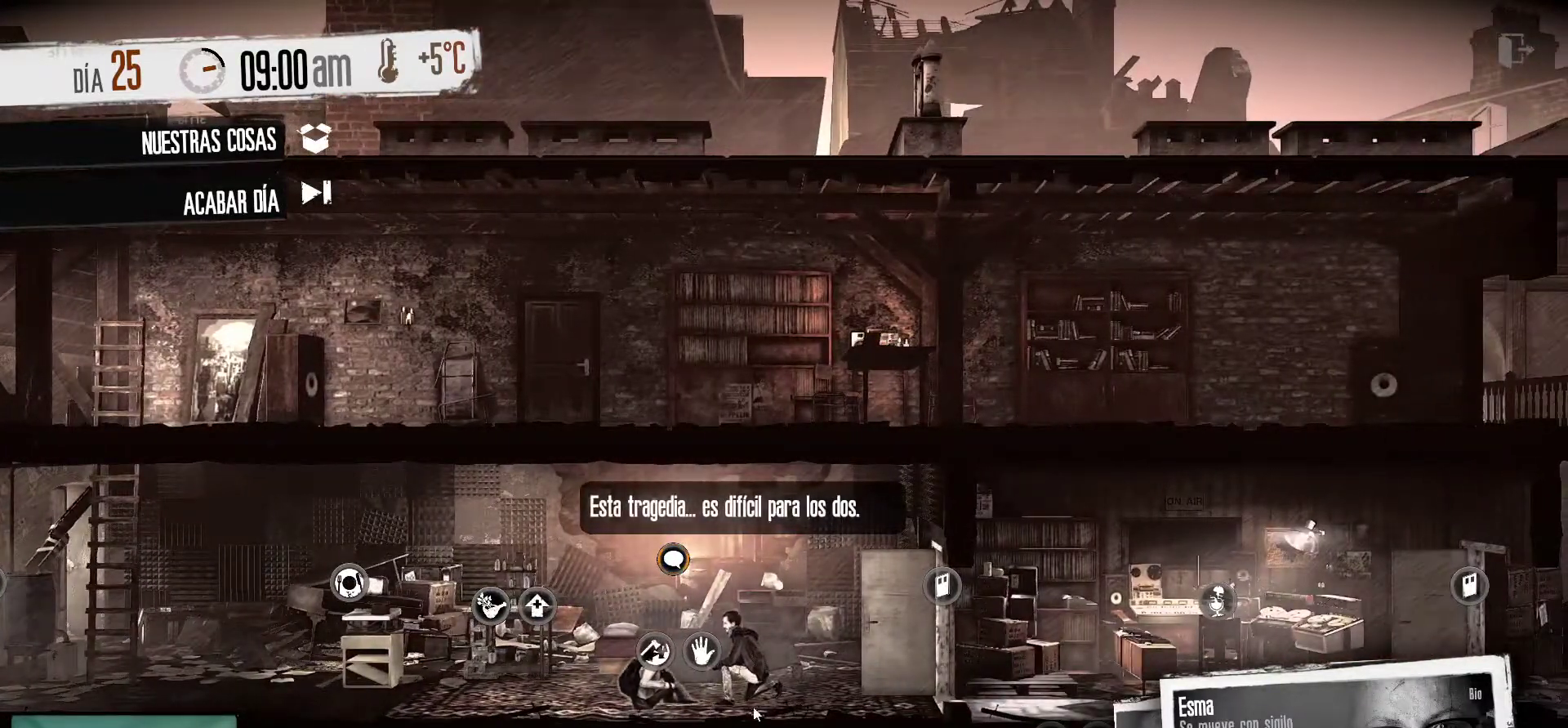
{"keys": [], "mouse": [], "mouse_move": "up", "events": []}
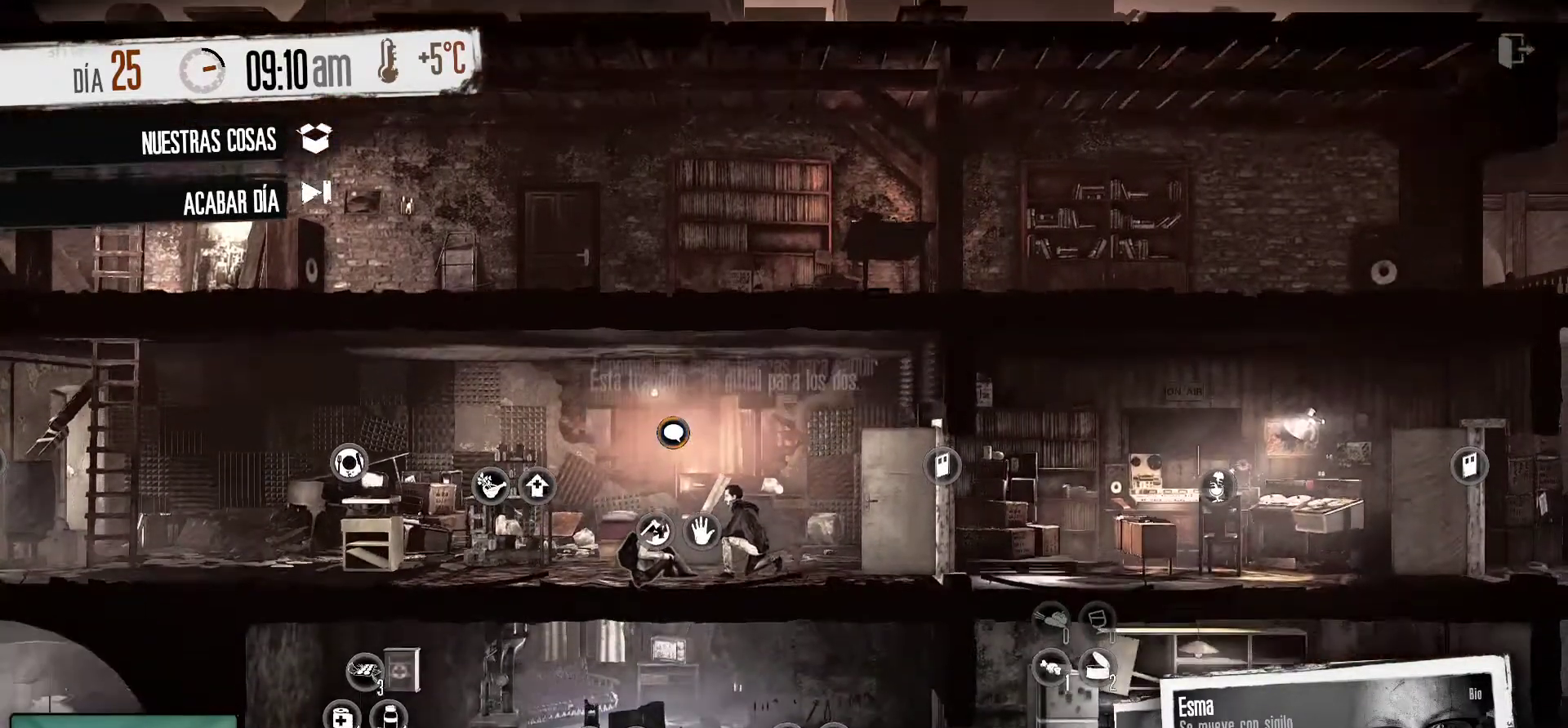
{"keys": [], "mouse": [], "mouse_move": "up-left", "events": []}
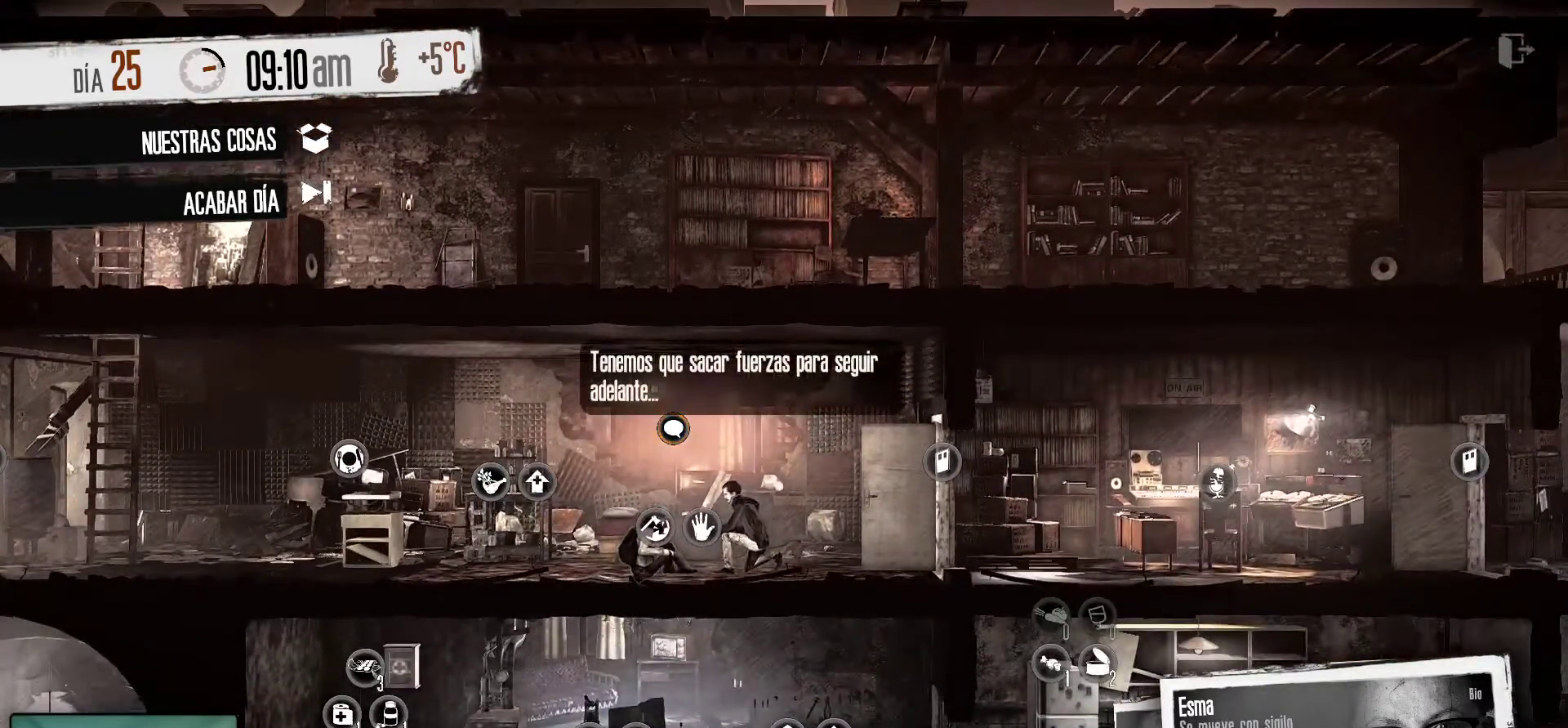
{"keys": [], "mouse": [], "mouse_move": "still", "events": []}